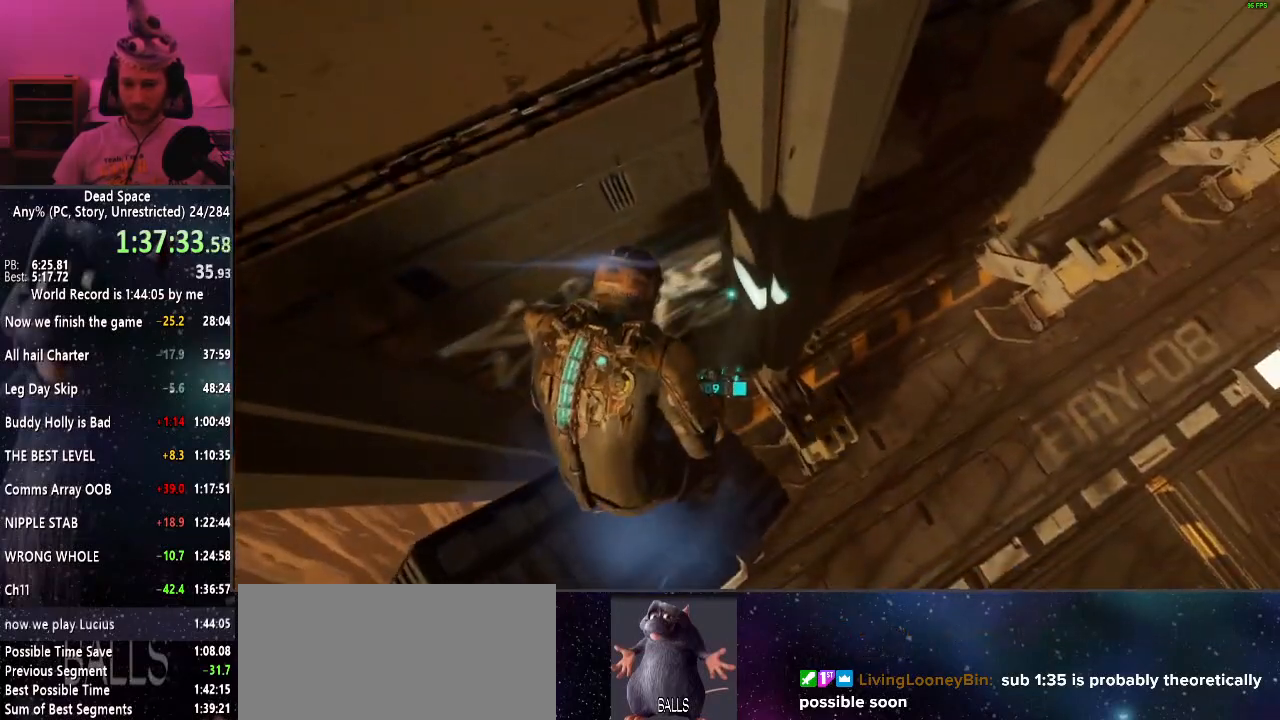
Gameplay with keyboard and mouse; each line is a JSON object with the keys and mouse buttons held at the frame after it. "events" lists presses ("down") and releases ("up") of "a", "alt", "c", "ctrl", "d", "e", "f", "q", "r", "s", "shift", "space", "tab", "v", "w", "x", "z", "mouse_left", "mouse_middle", "mouse_right", "mouse_wheel_up" and "mouse_wheel_down" between this image and that frame as [ms after this image, input, new state], when the widget could be followed in between. "mouse_left", "mouse_middle", "mouse_right", "mouse_wheel_up", "mouse_wheel_down" = the "left", "middle", "right", "wheel_up", "wheel_down" buttons of the "mouse" list. No other keys are recorded. Mouse movement is not recorded.
{"keys": ["a", "shift"], "mouse": [], "events": []}
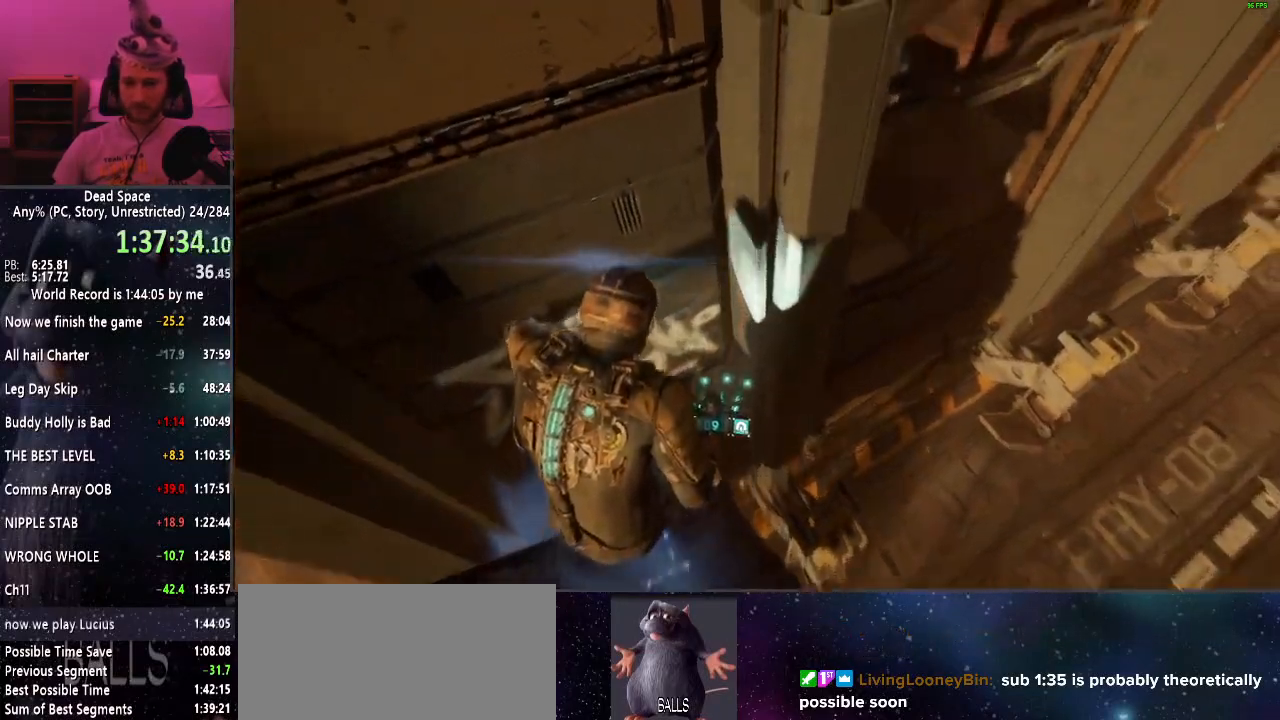
{"keys": ["a", "shift"], "mouse": [], "events": []}
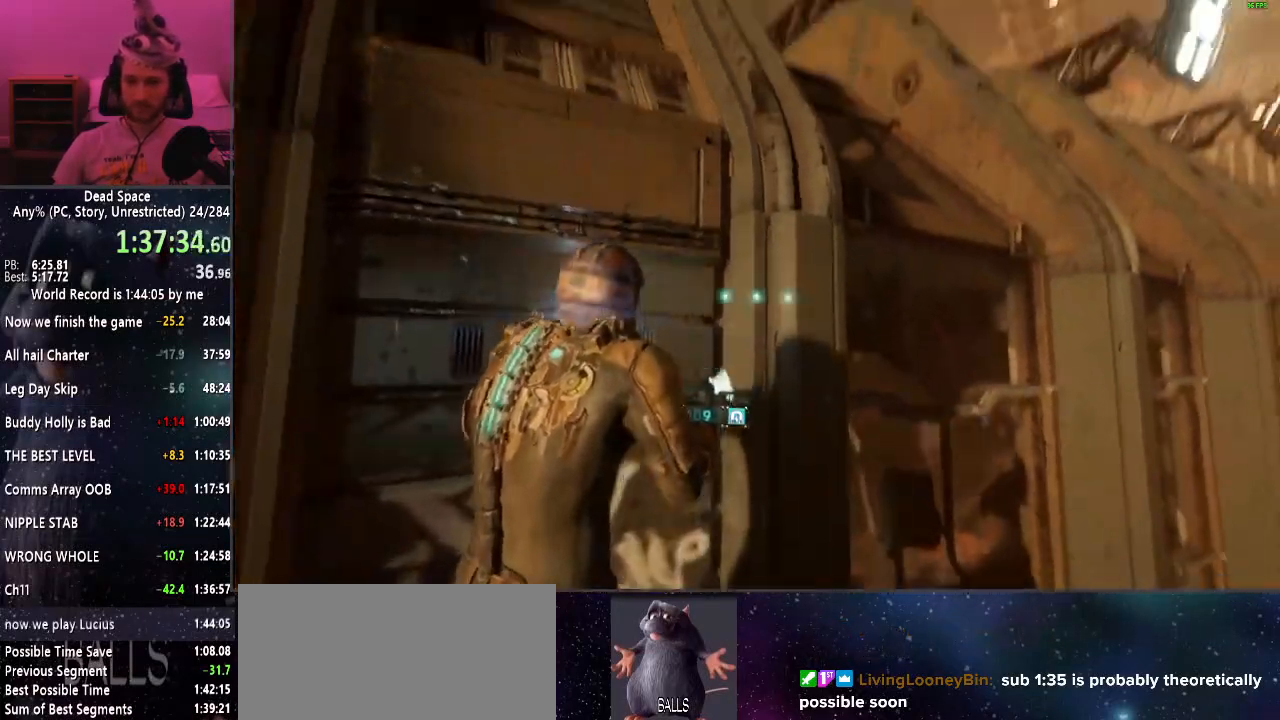
{"keys": ["a", "shift"], "mouse": [], "events": []}
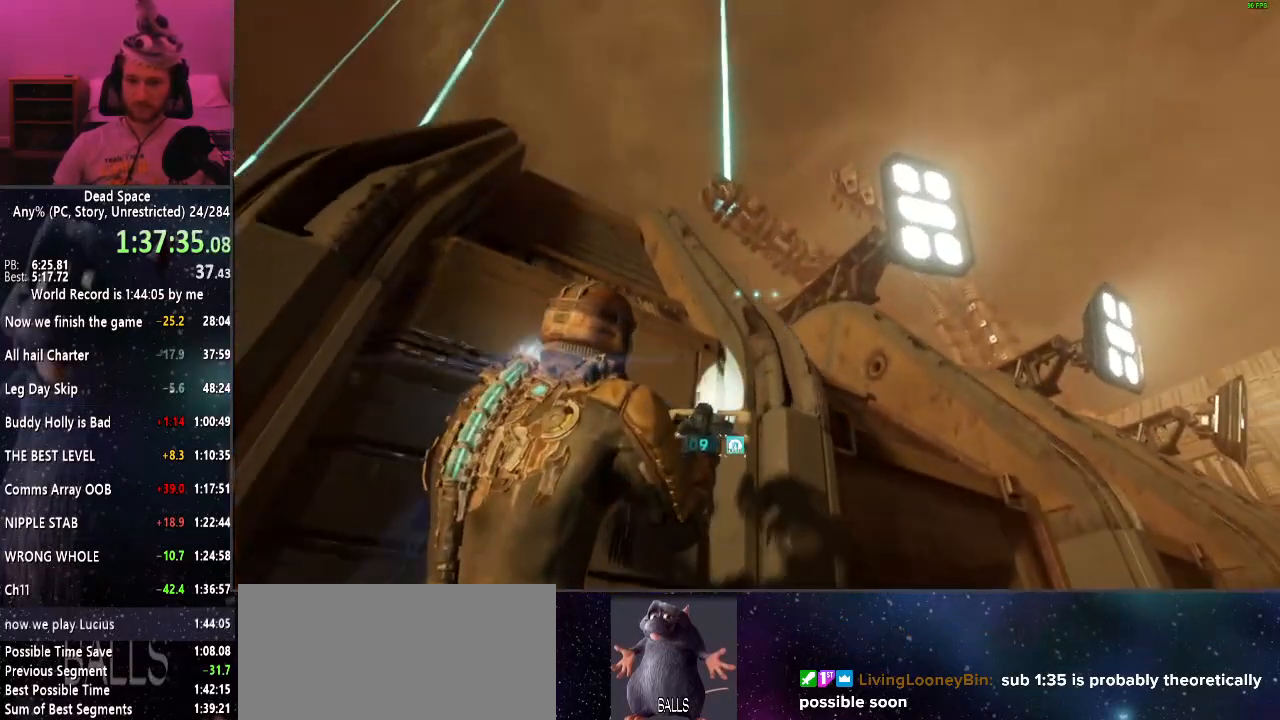
{"keys": ["a", "shift"], "mouse": [], "events": []}
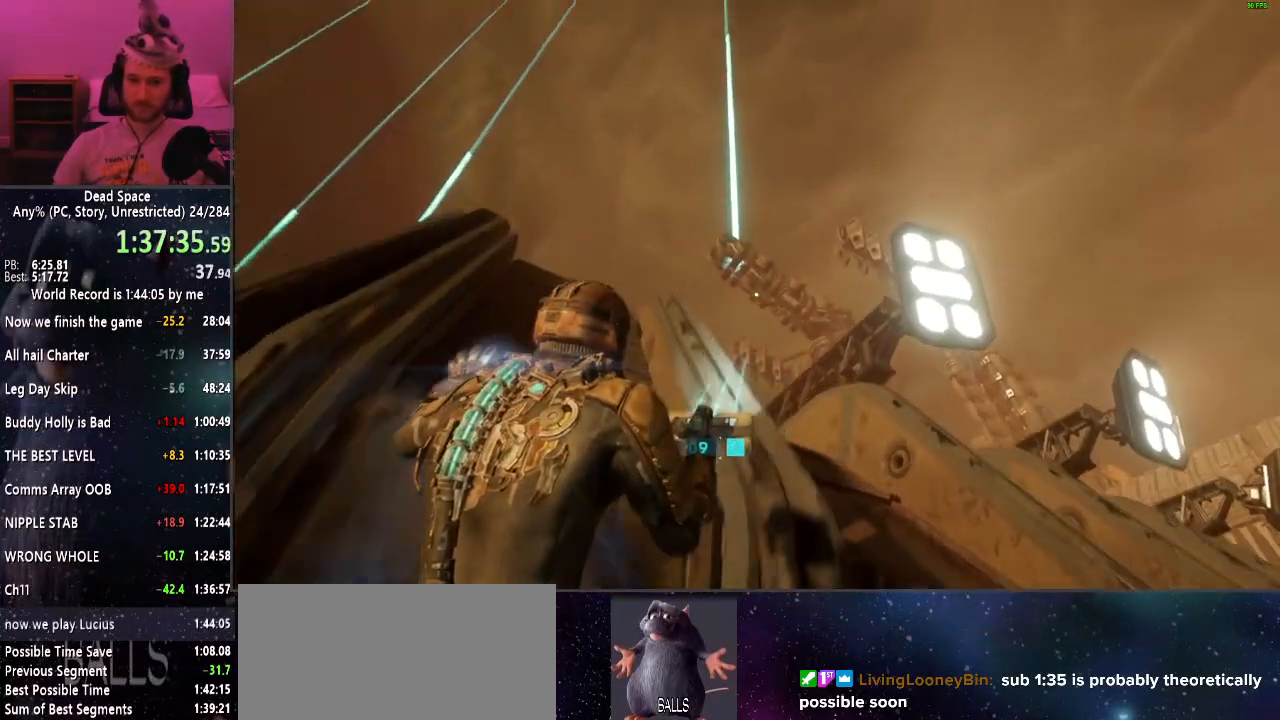
{"keys": ["d", "shift", "w"], "mouse": [], "events": [[150, "w", "down"], [200, "a", "up"], [334, "d", "down"]]}
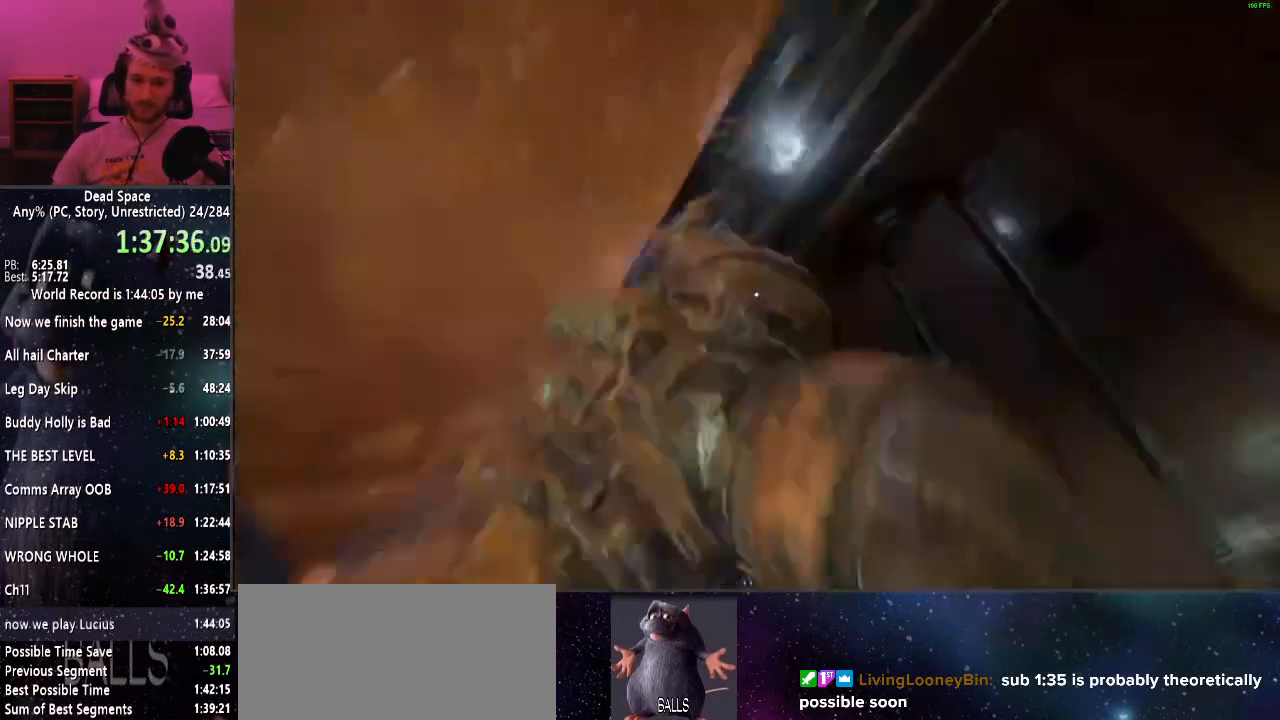
{"keys": ["d", "shift", "w"], "mouse": [], "events": []}
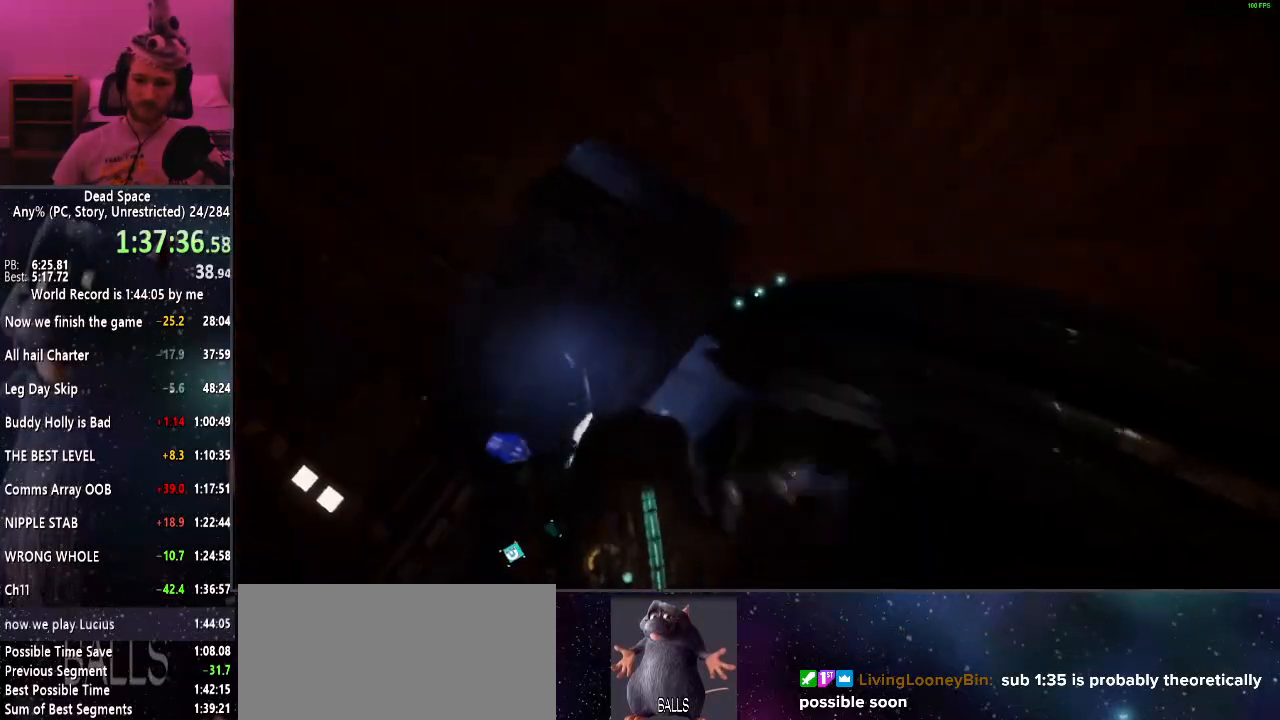
{"keys": ["d", "shift"], "mouse": [], "events": [[134, "d", "up"], [184, "d", "down"], [234, "w", "up"]]}
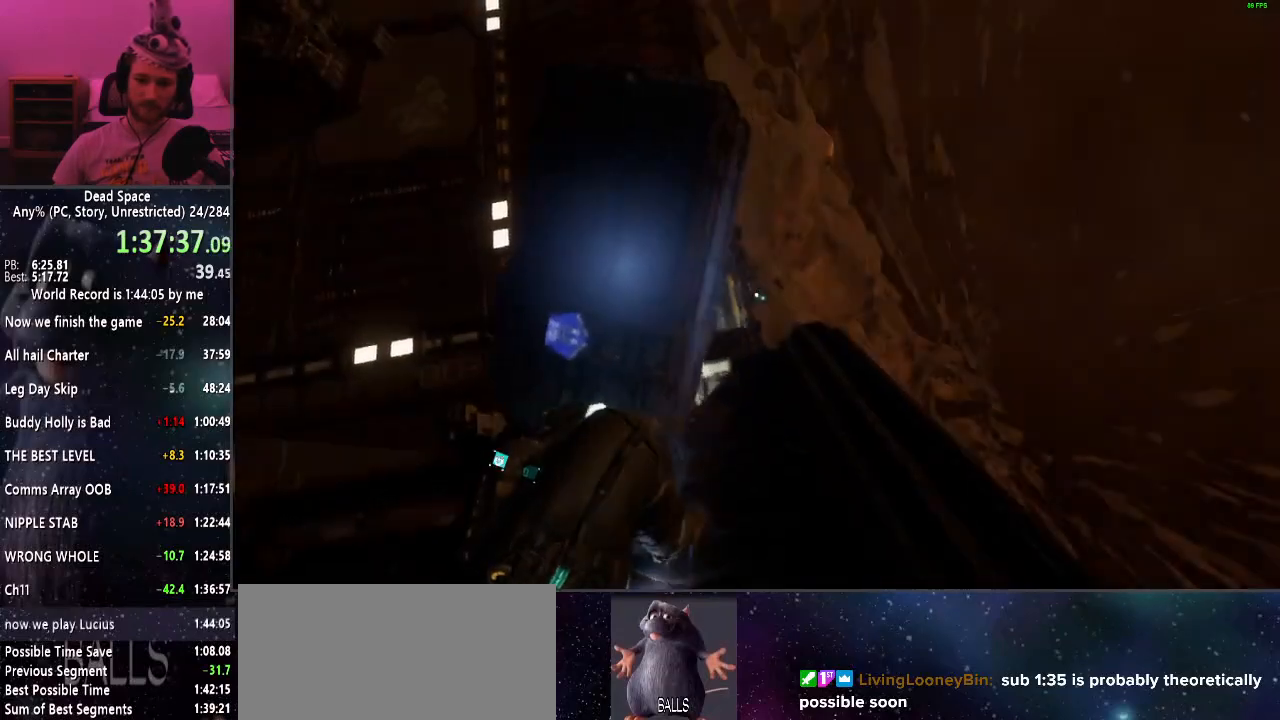
{"keys": ["d", "shift"], "mouse": [], "events": [[50, "s", "down"], [334, "s", "up"]]}
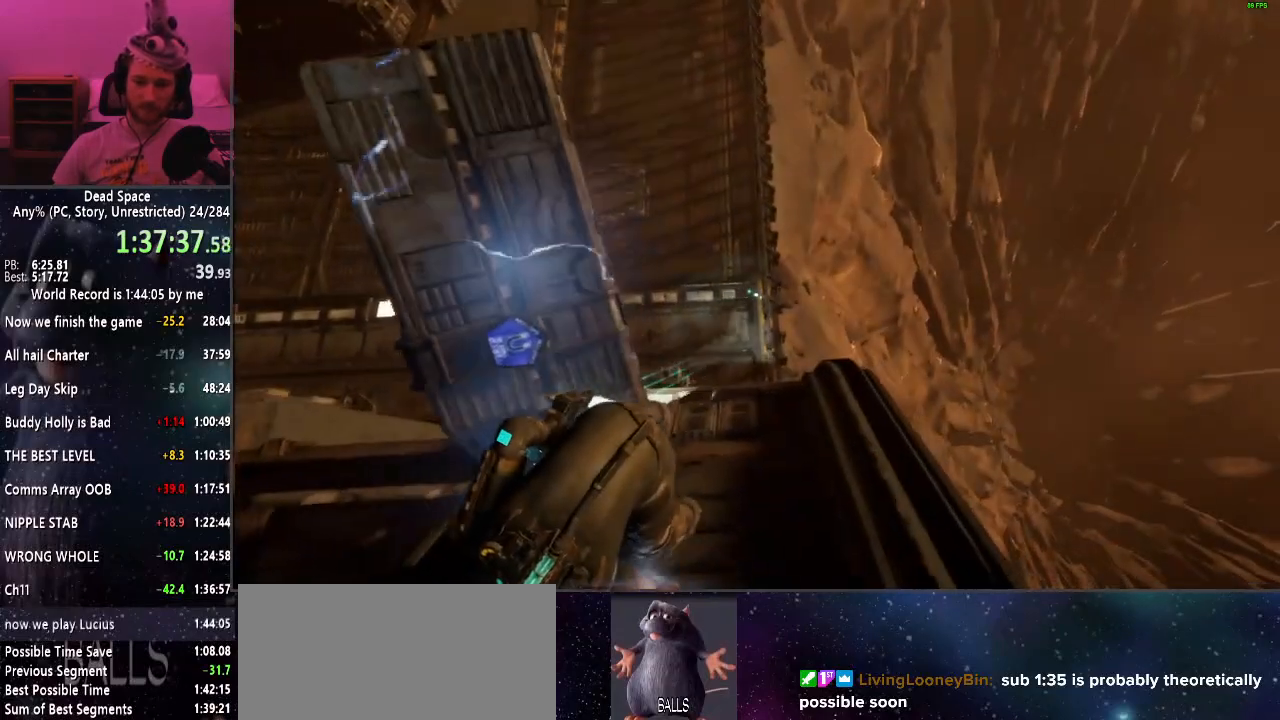
{"keys": ["shift"], "mouse": [], "events": [[300, "d", "up"]]}
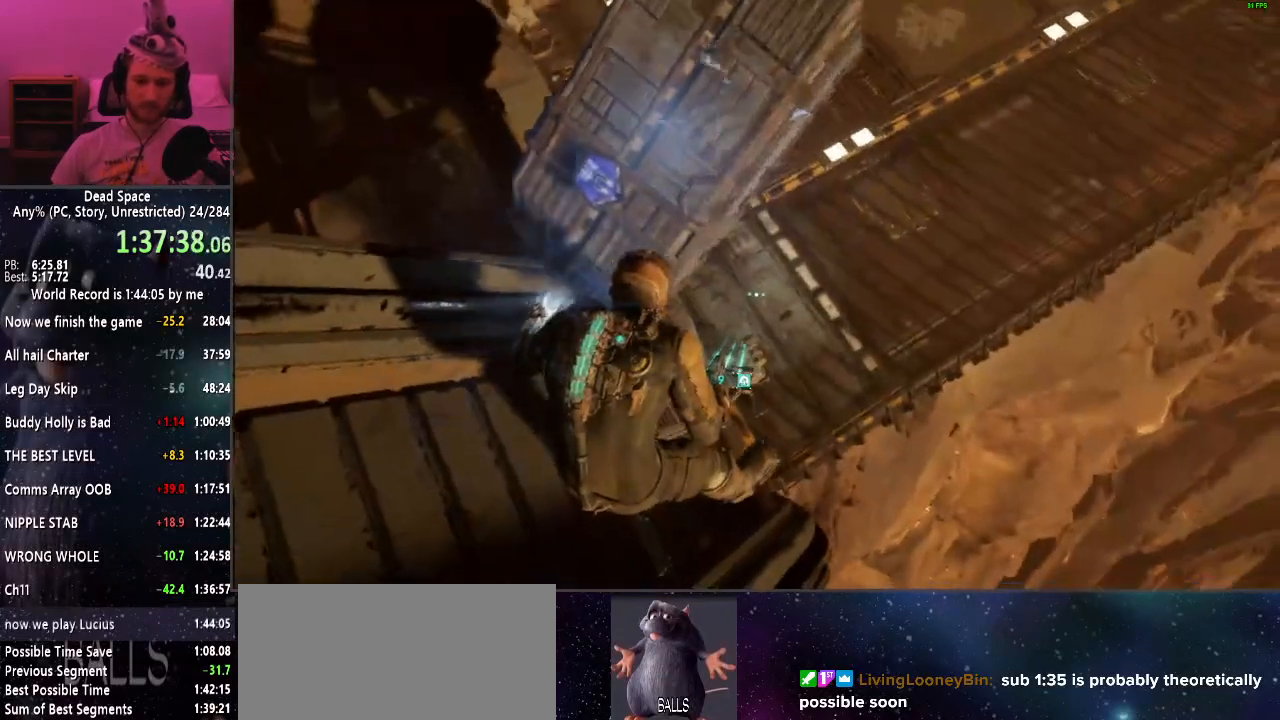
{"keys": ["a", "s", "shift"], "mouse": [], "events": [[134, "a", "down"], [134, "s", "down"]]}
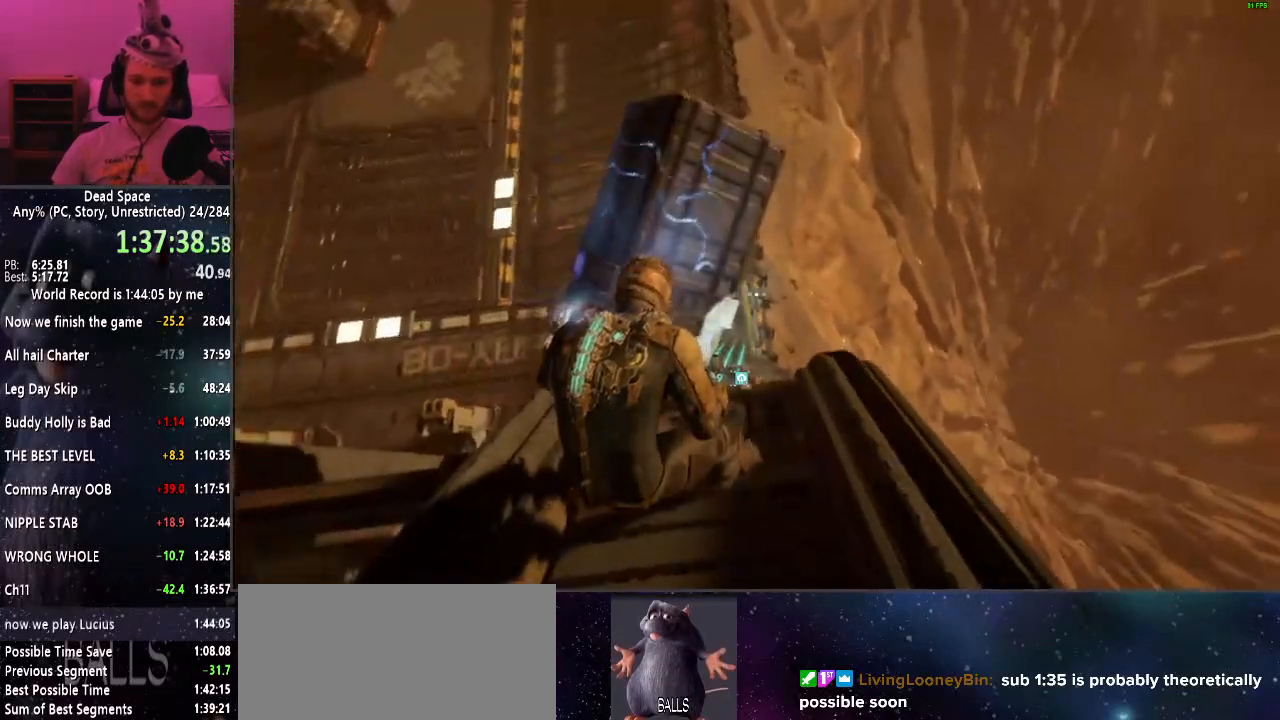
{"keys": ["d", "s", "shift"], "mouse": [], "events": [[284, "d", "down"], [334, "a", "up"]]}
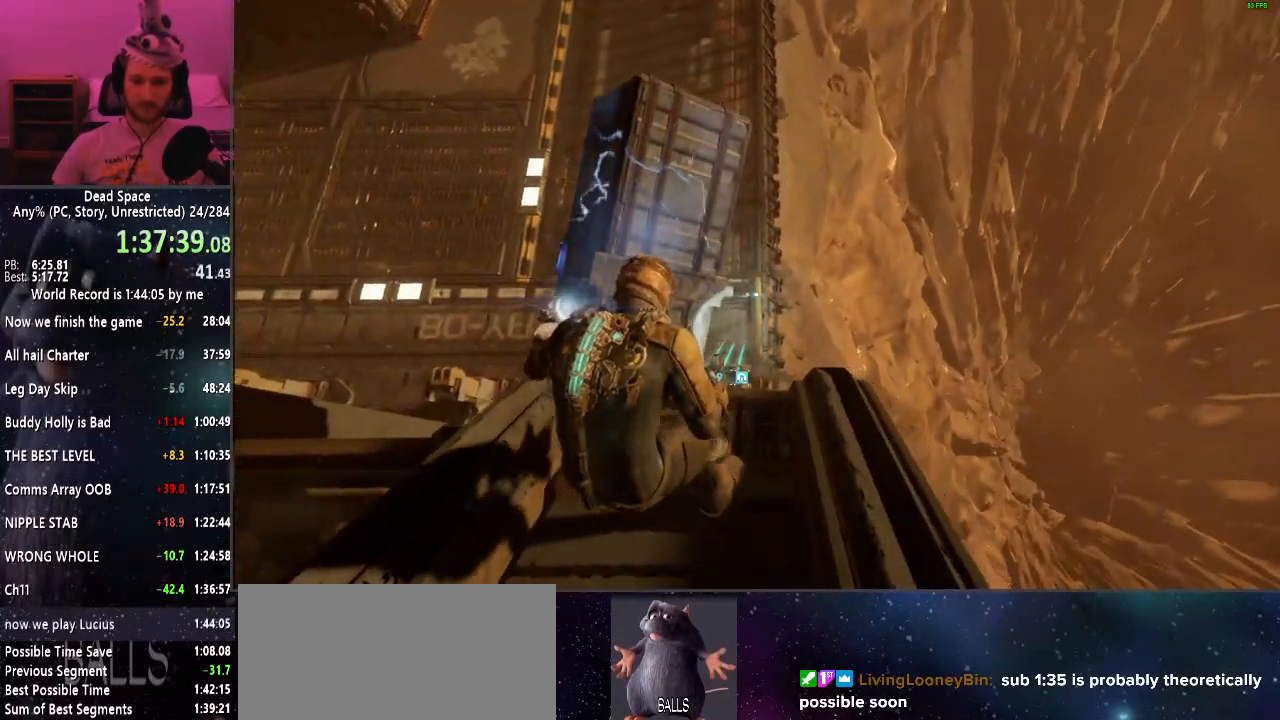
{"keys": ["d", "s", "shift"], "mouse": [], "events": []}
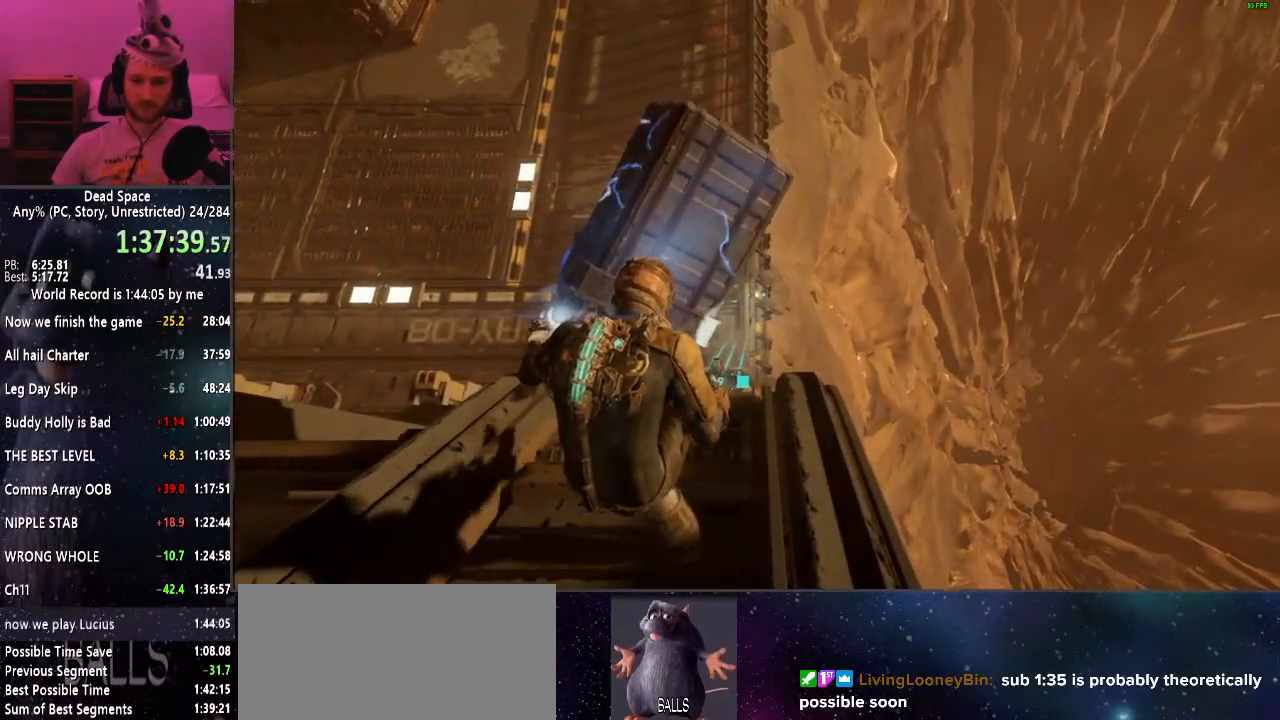
{"keys": ["d", "s", "shift"], "mouse": [], "events": [[34, "d", "up"], [34, "s", "up"], [367, "d", "down"], [367, "s", "down"]]}
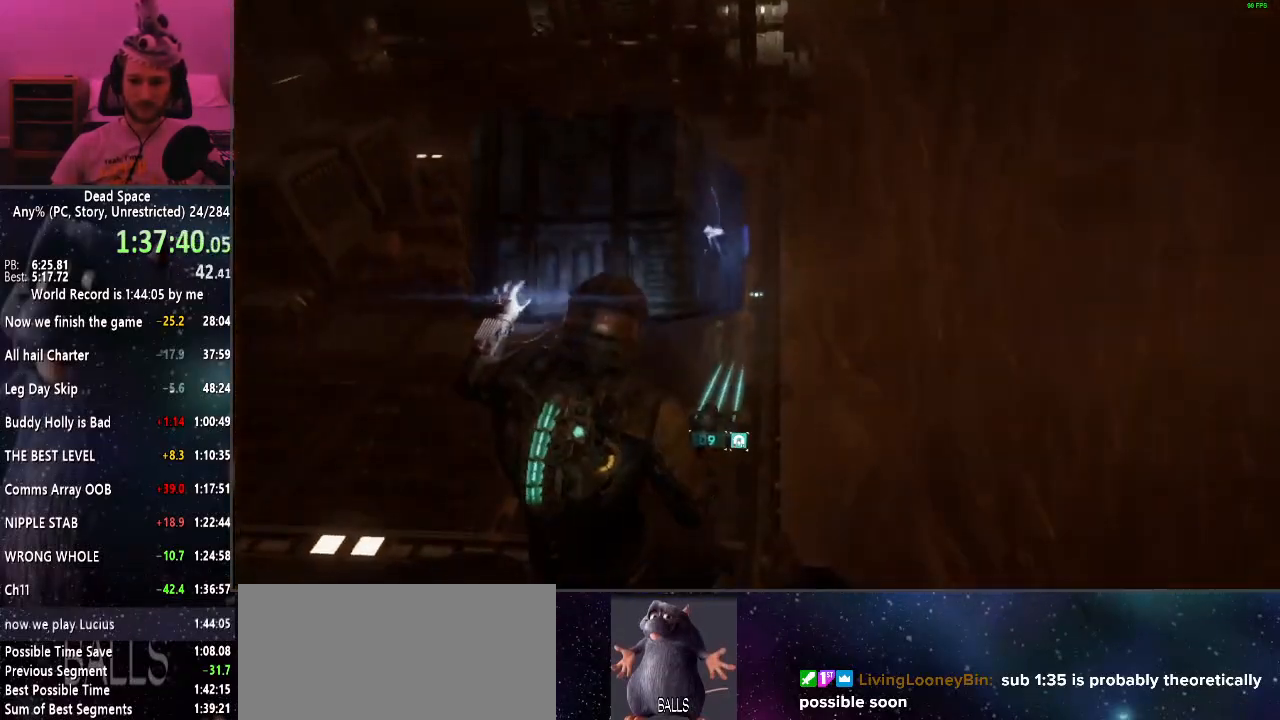
{"keys": ["shift"], "mouse": [], "events": [[100, "d", "up"], [100, "s", "up"]]}
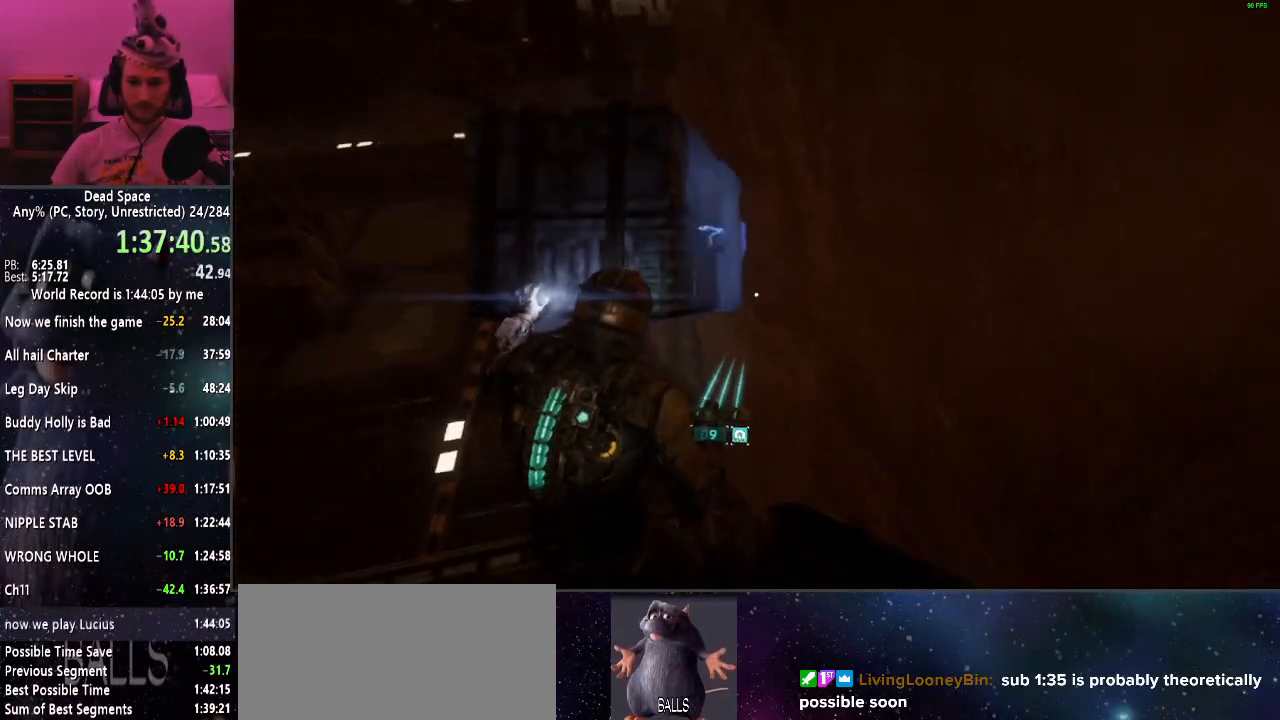
{"keys": ["shift"], "mouse": [], "events": []}
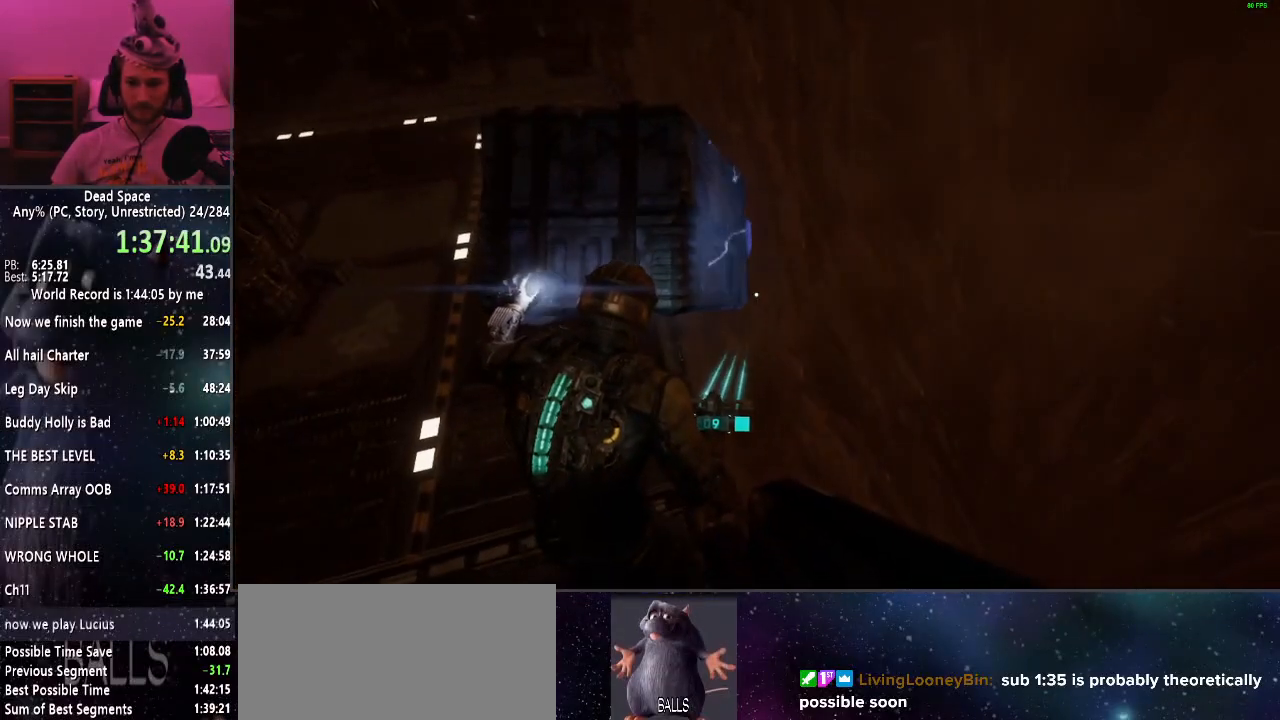
{"keys": ["f", "shift"], "mouse": [], "events": [[84, "mouse_left", "down"], [184, "mouse_left", "up"], [450, "f", "down"]]}
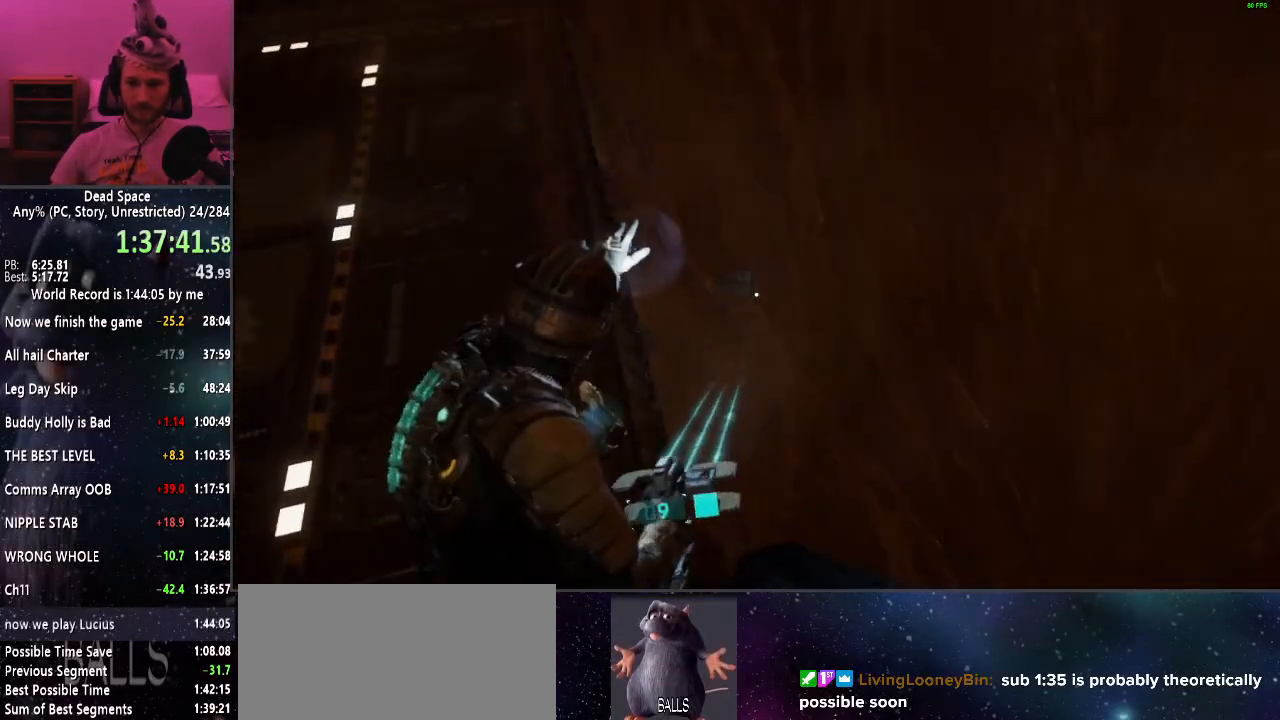
{"keys": ["shift"], "mouse": [], "events": [[100, "f", "up"]]}
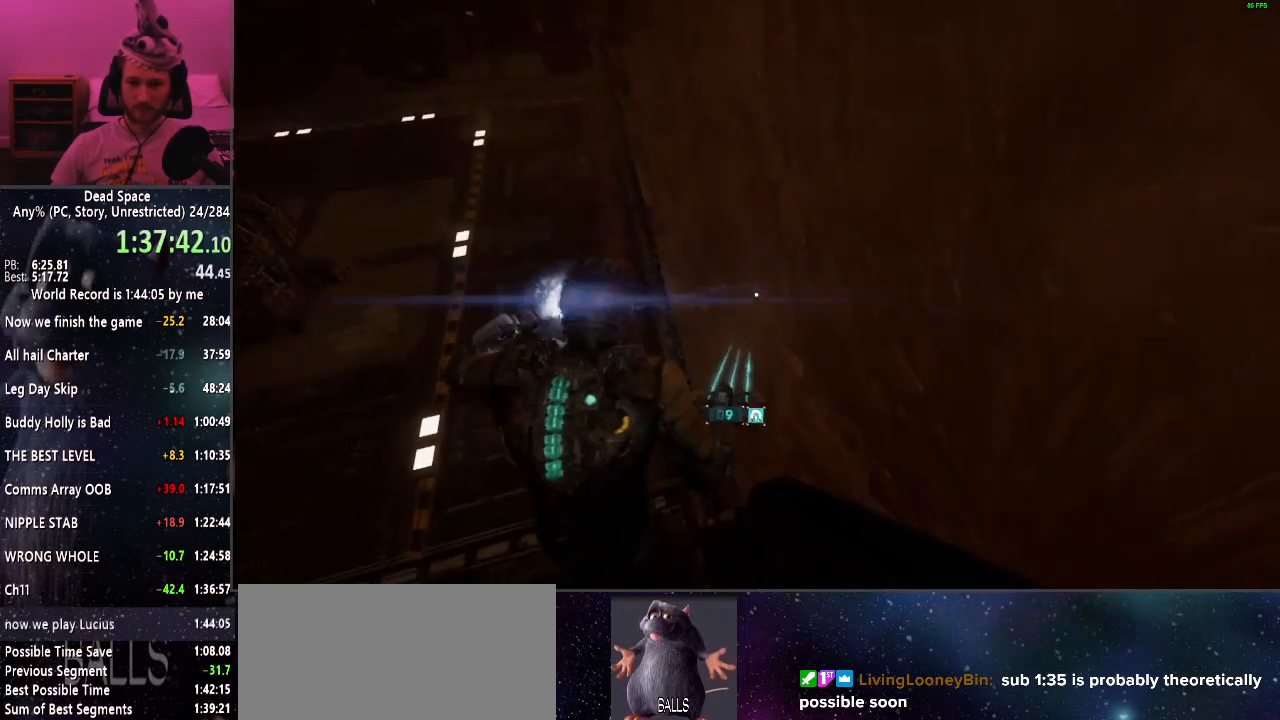
{"keys": ["shift"], "mouse": [], "events": [[300, "mouse_right", "down"], [350, "mouse_right", "up"]]}
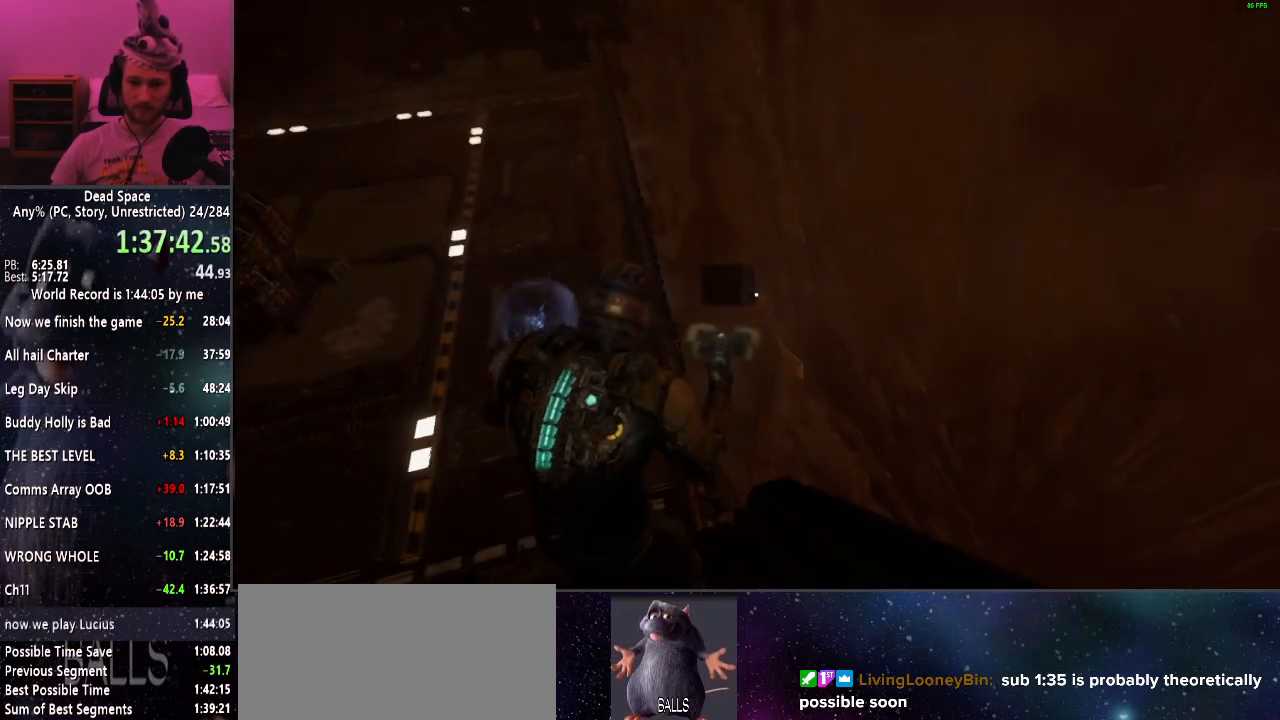
{"keys": ["shift"], "mouse": [], "events": [[34, "mouse_right", "down"], [134, "mouse_right", "up"]]}
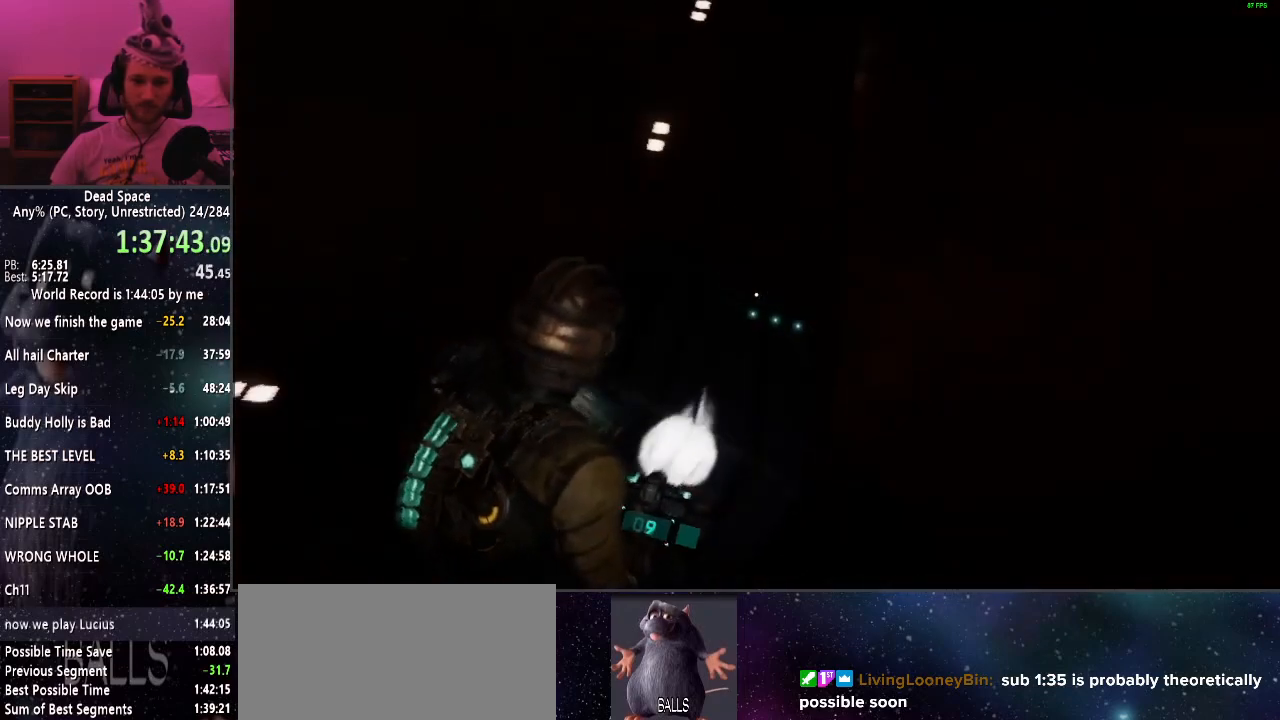
{"keys": ["f", "shift"], "mouse": [], "events": [[467, "f", "down"]]}
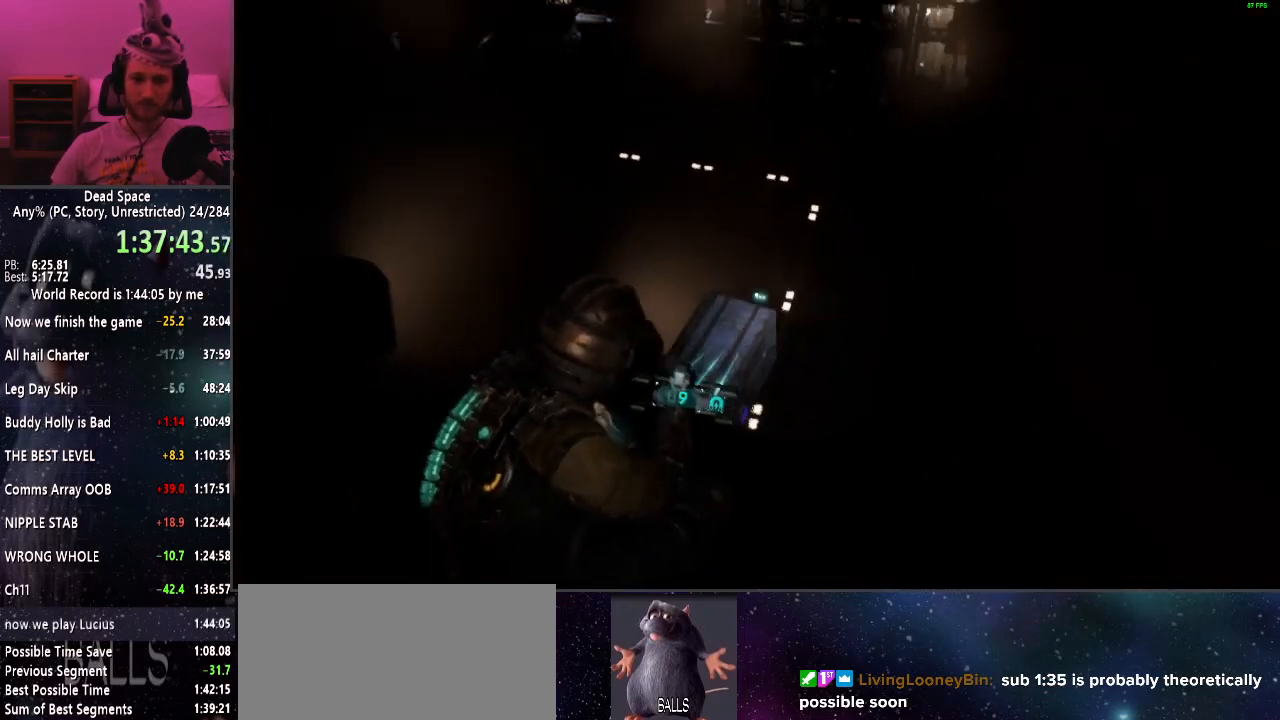
{"keys": ["shift"], "mouse": [], "events": [[17, "f", "up"]]}
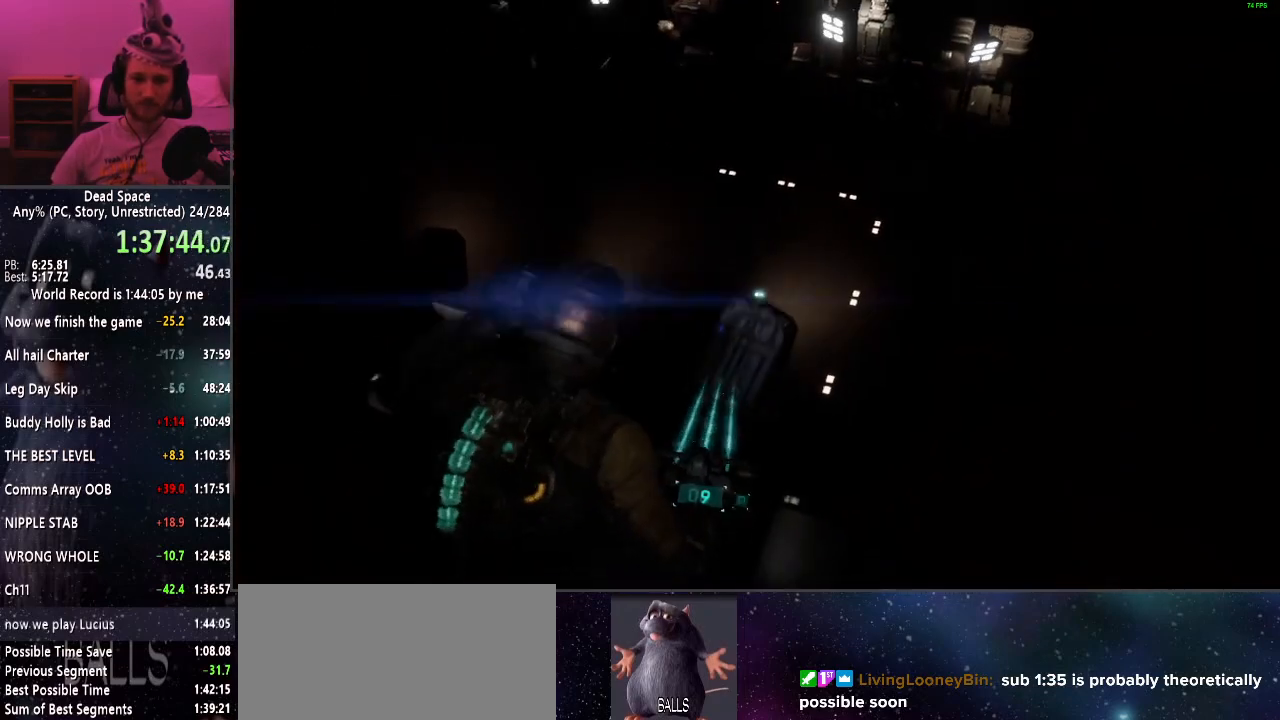
{"keys": ["shift"], "mouse": [], "events": [[367, "f", "down"], [467, "f", "up"]]}
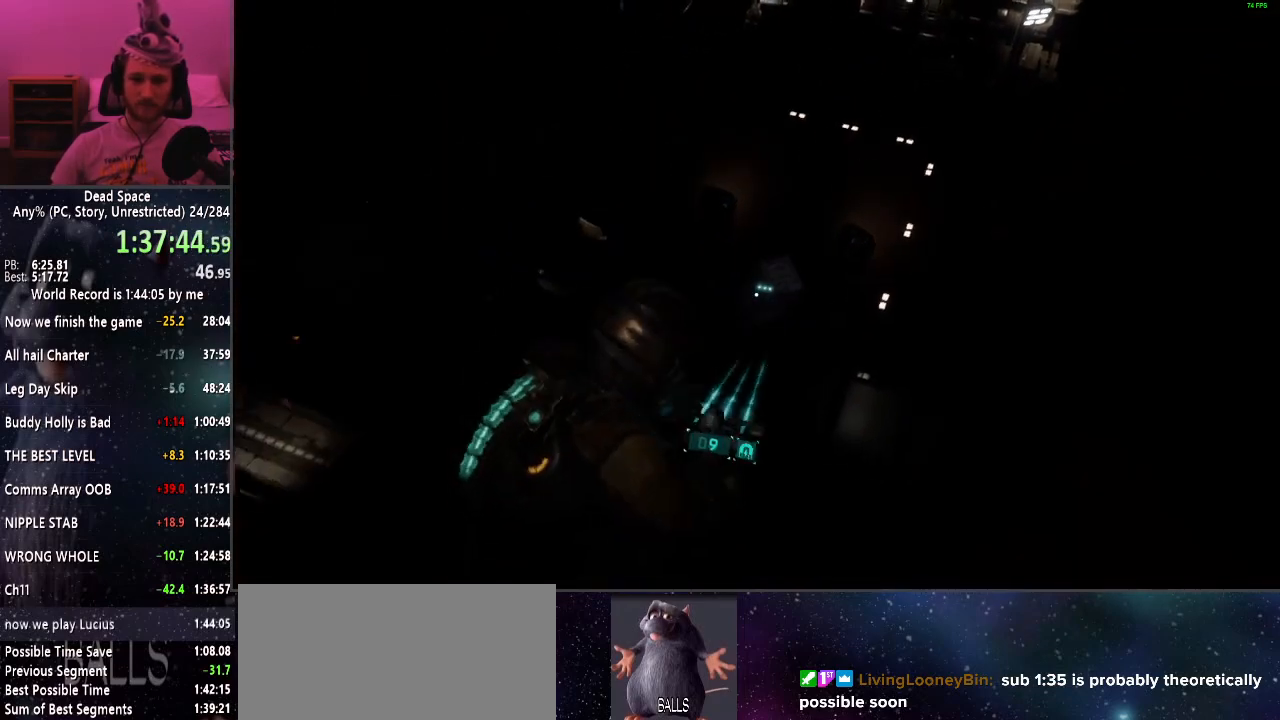
{"keys": ["shift"], "mouse": [], "events": []}
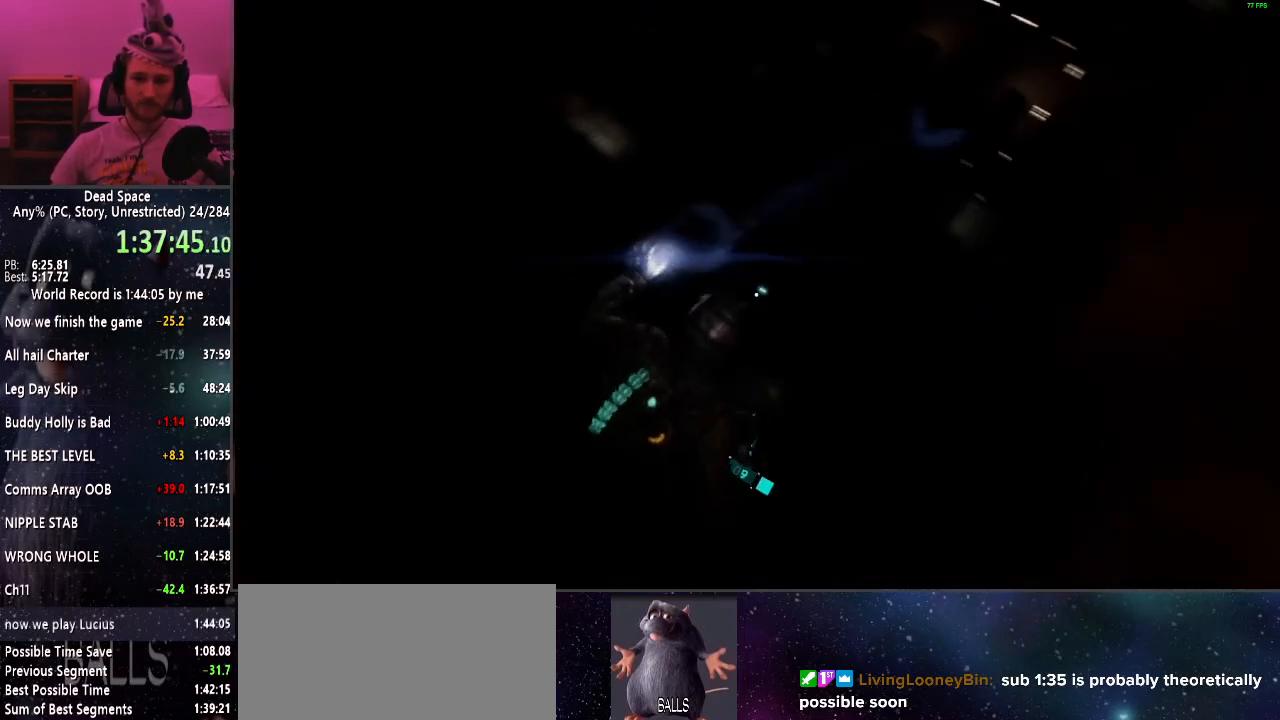
{"keys": ["shift"], "mouse": [], "events": []}
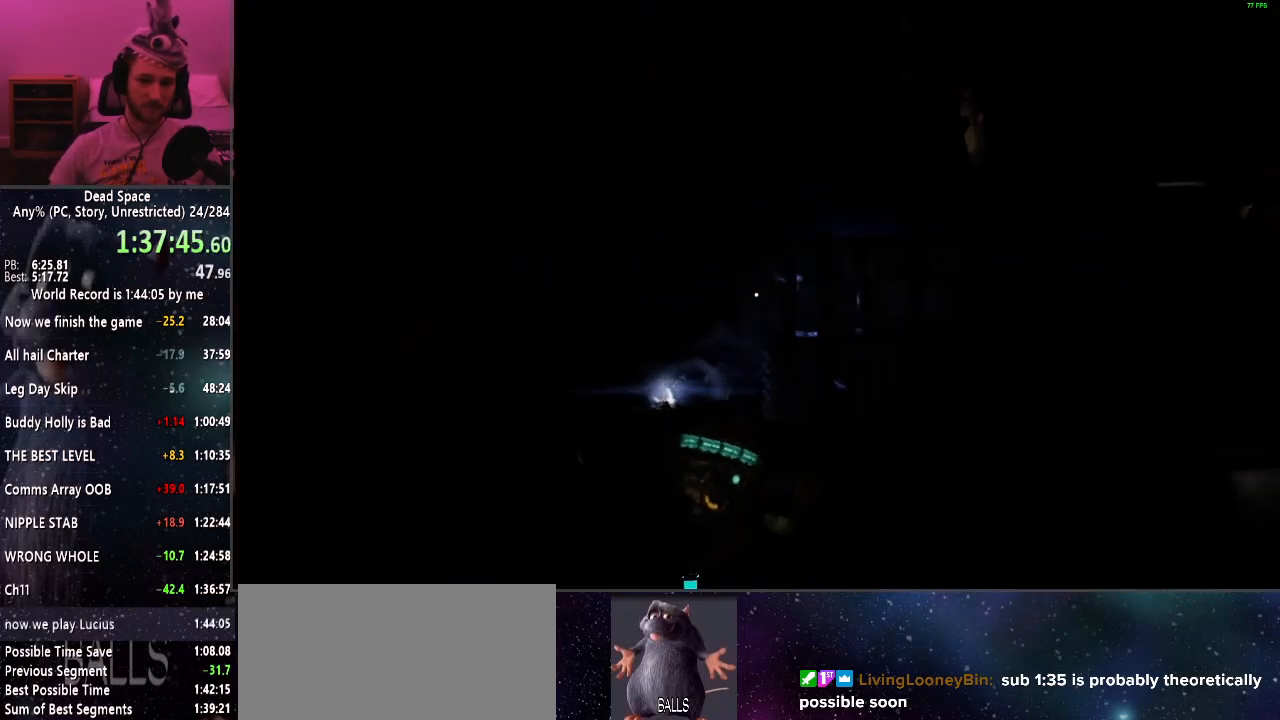
{"keys": ["shift"], "mouse": [], "events": []}
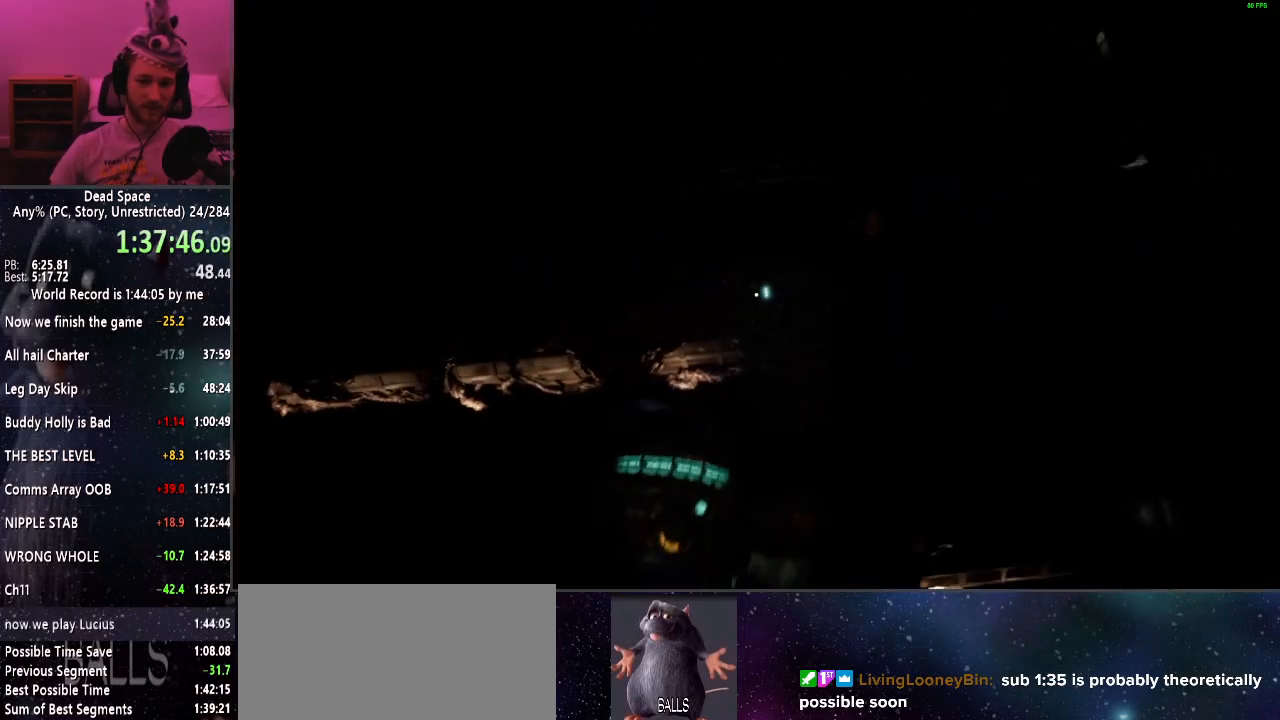
{"keys": ["shift", "w"], "mouse": [], "events": [[384, "w", "down"]]}
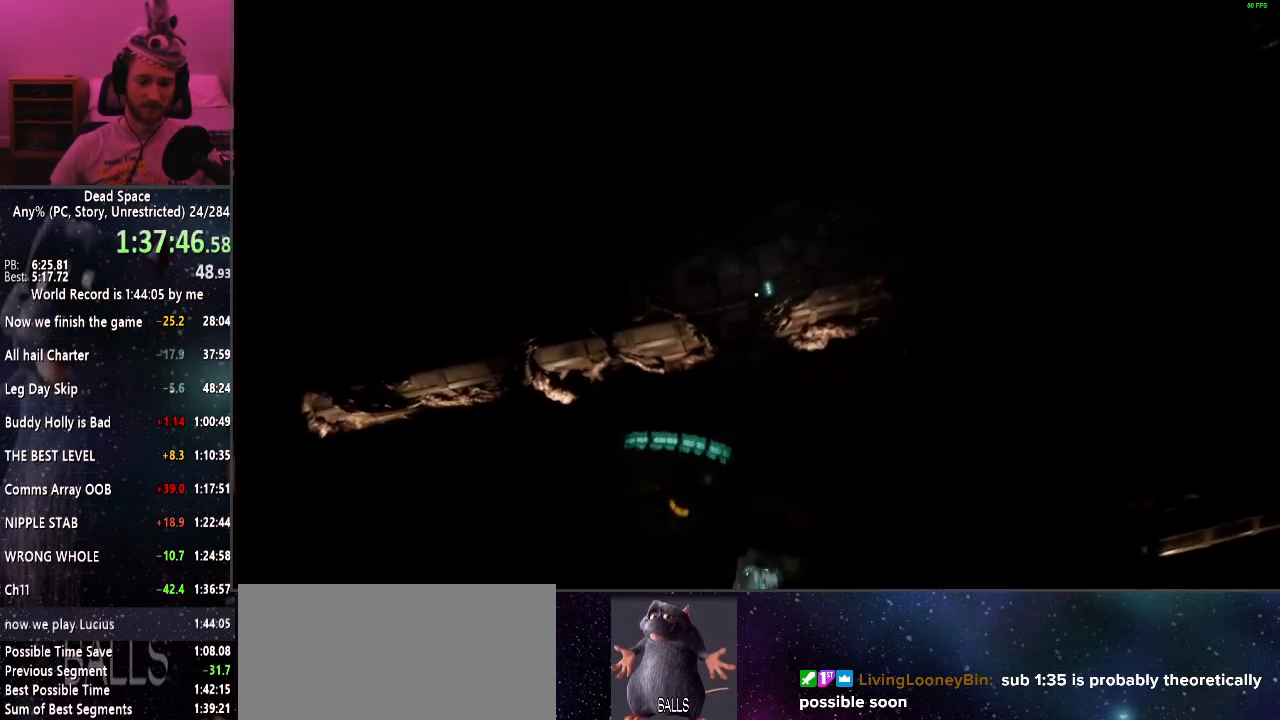
{"keys": ["shift"], "mouse": [], "events": [[167, "w", "up"]]}
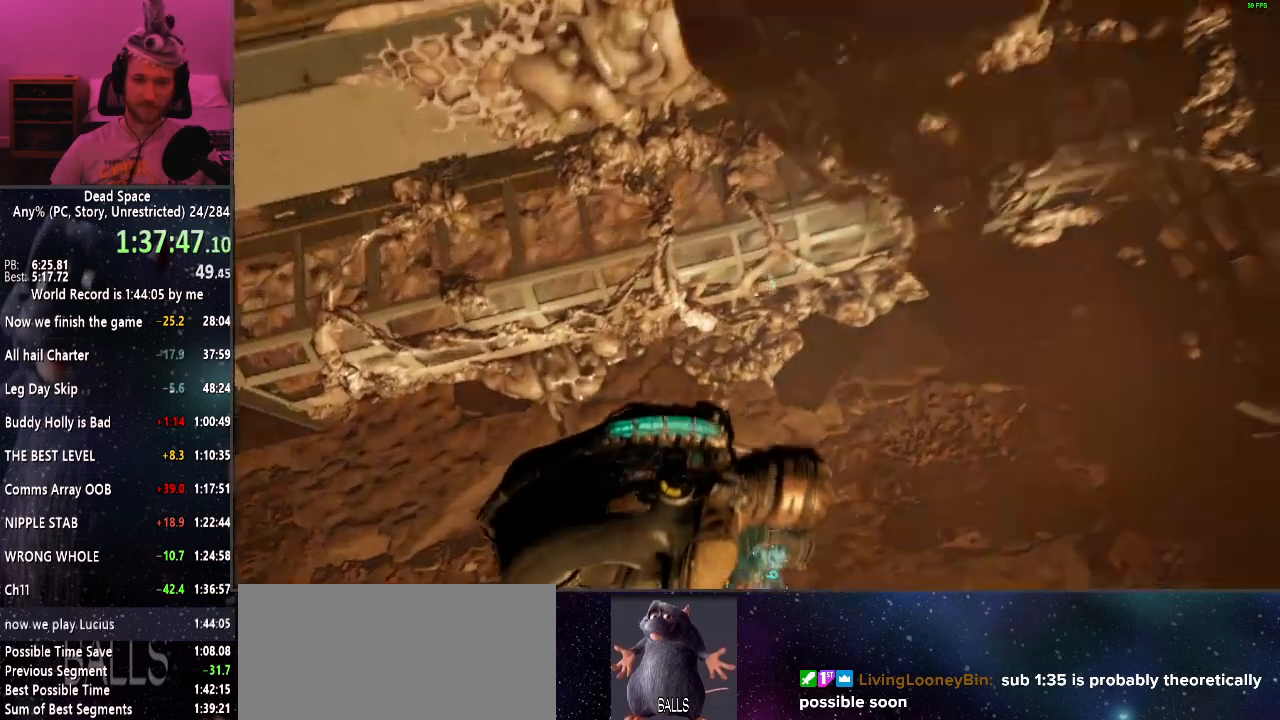
{"keys": ["shift", "w"], "mouse": [], "events": [[417, "w", "down"]]}